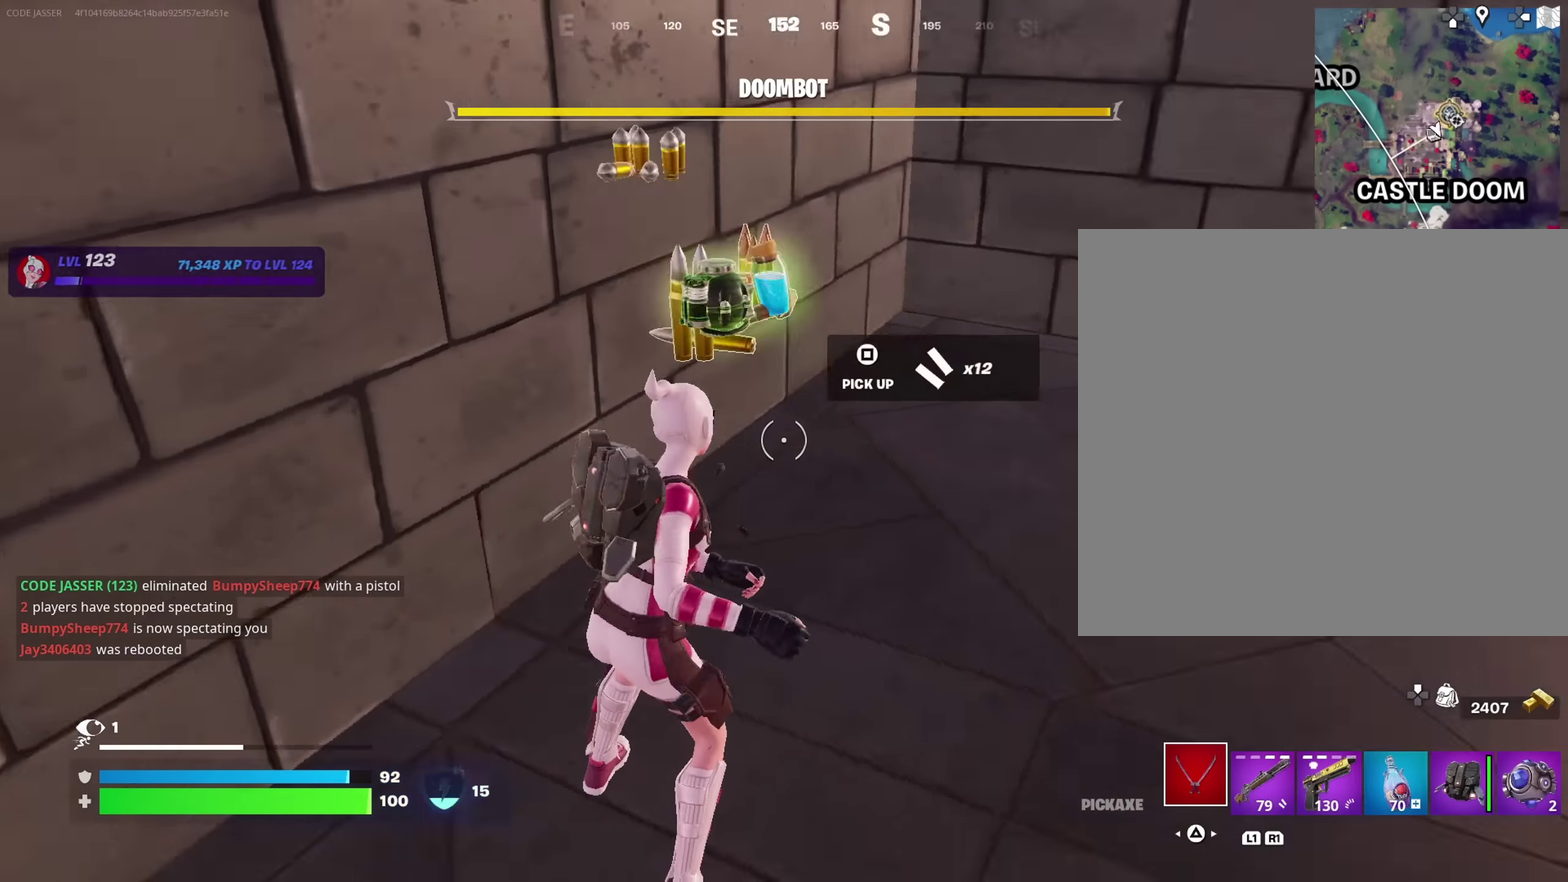
Gameplay with a controller (PlayStation layout); each line is a JSON object with the inputs held at the frame after it (dt_ms = milliseconds from this image to that frame). "events" lists button and stick changes between this image and that frame as [ms after this image, input, new state], when the widget could be followed in between. This document gives stick clicks only as held states, not as events.
{"dt_ms": 250, "buttons": [], "left_stick": "up-right", "right_stick": "left", "events": [[83, "left_stick", "right"], [83, "right_stick", "center"], [167, "left_stick", "up-right"], [167, "right_stick", "left"]]}
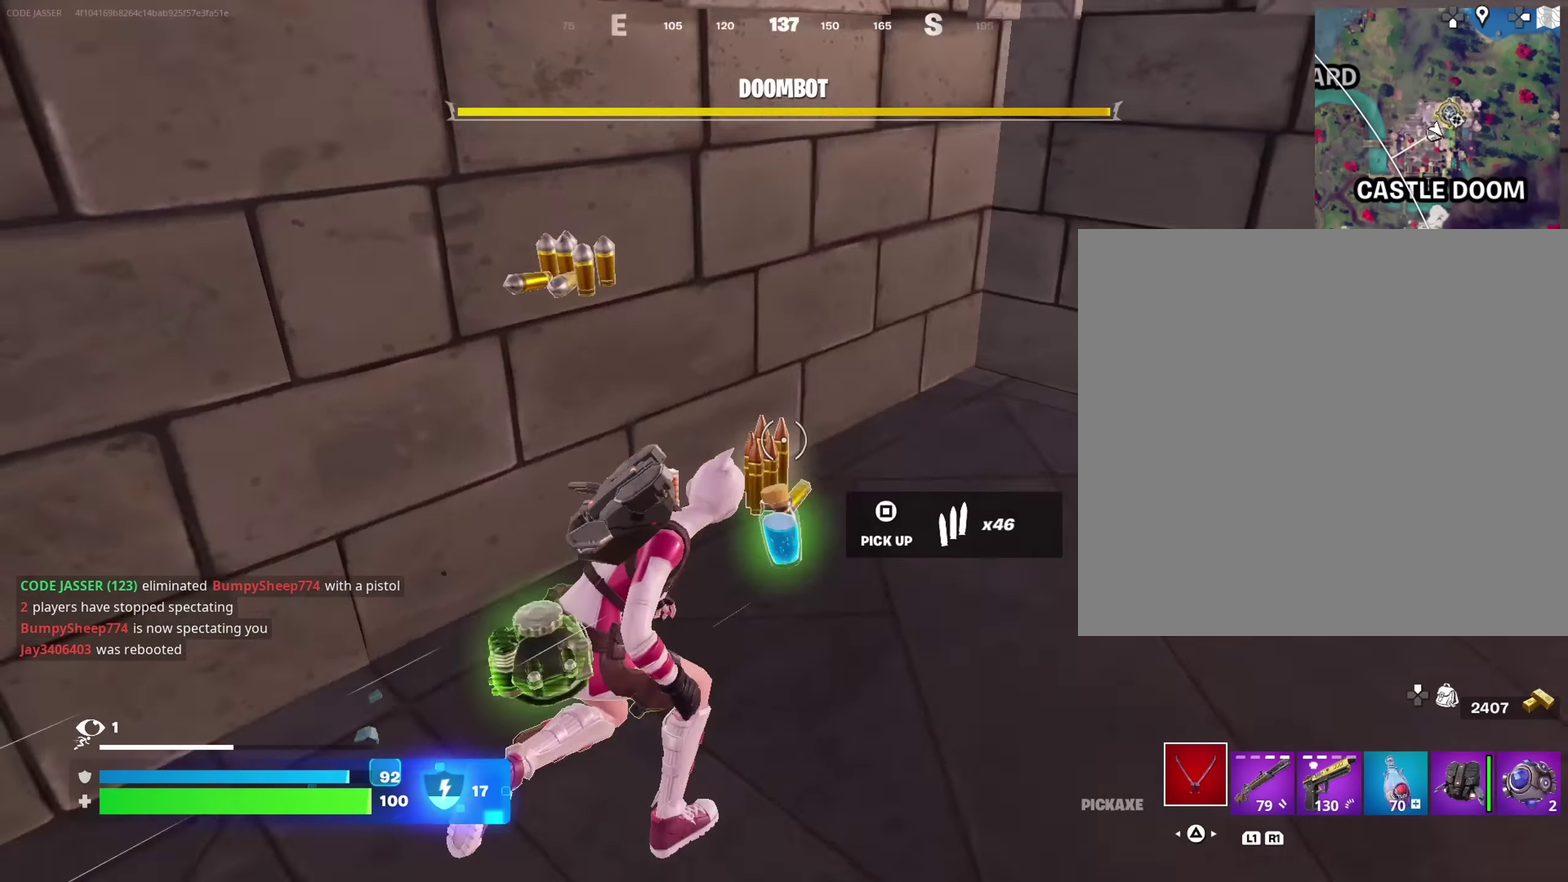
{"dt_ms": 750, "buttons": [], "left_stick": "up-right", "right_stick": "up-right"}
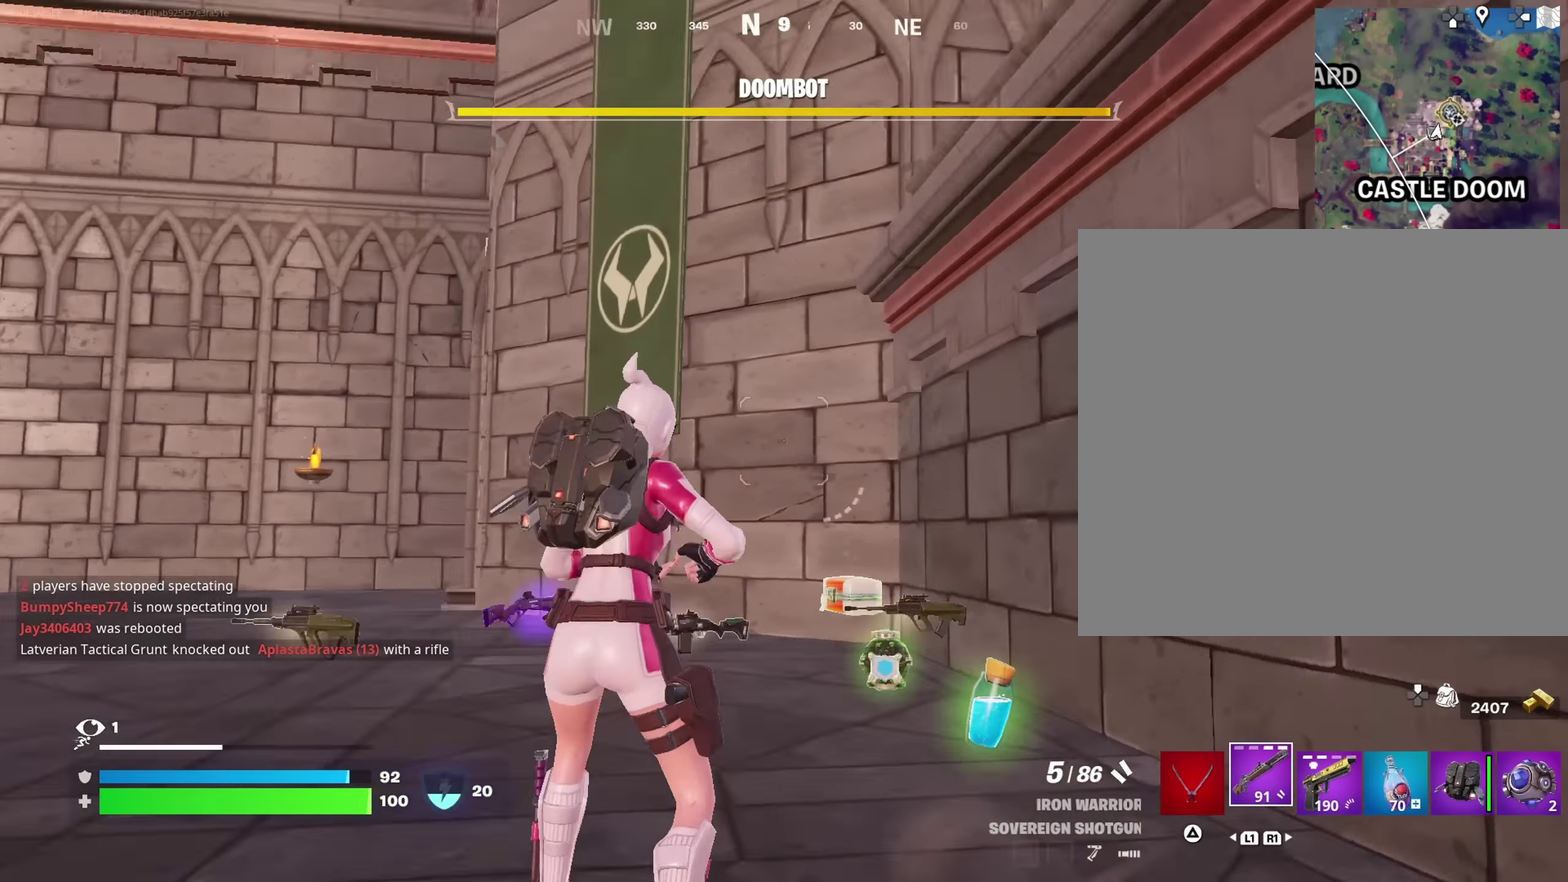
{"dt_ms": 250, "buttons": [], "left_stick": "up-right", "right_stick": "down-right", "events": [[83, "CROSS", "down"], [200, "CROSS", "up"], [217, "right_stick", "down-right"]]}
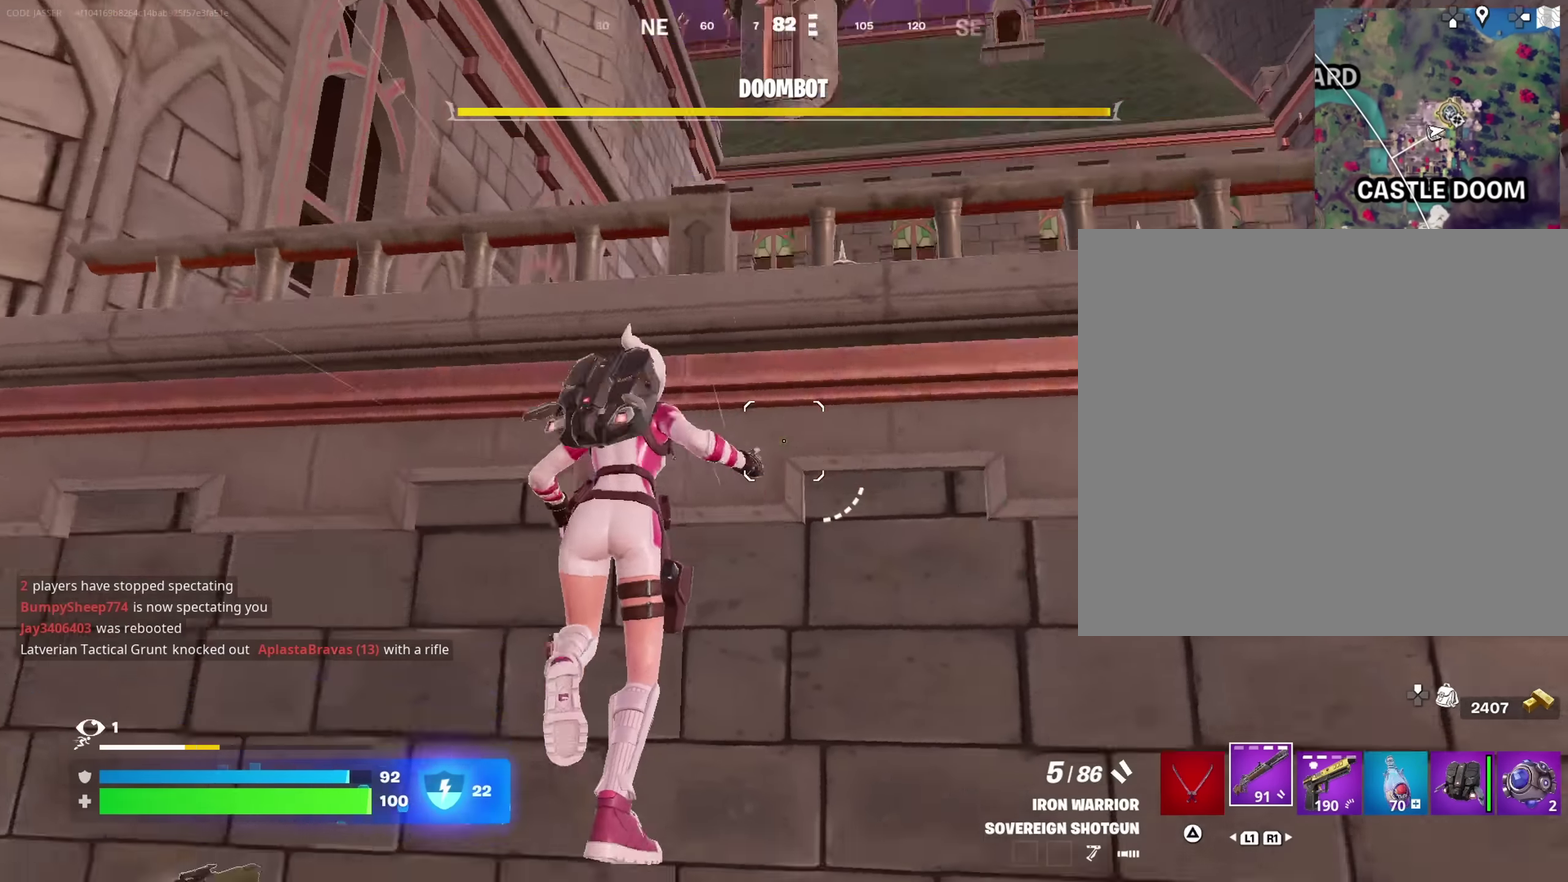
{"dt_ms": 750, "buttons": [], "left_stick": "up", "right_stick": "center", "events": [[83, "right_stick", "center"], [183, "CROSS", "down"], [267, "CROSS", "up"], [283, "right_stick", "down-left"], [367, "right_stick", "center"], [717, "left_stick", "up"]]}
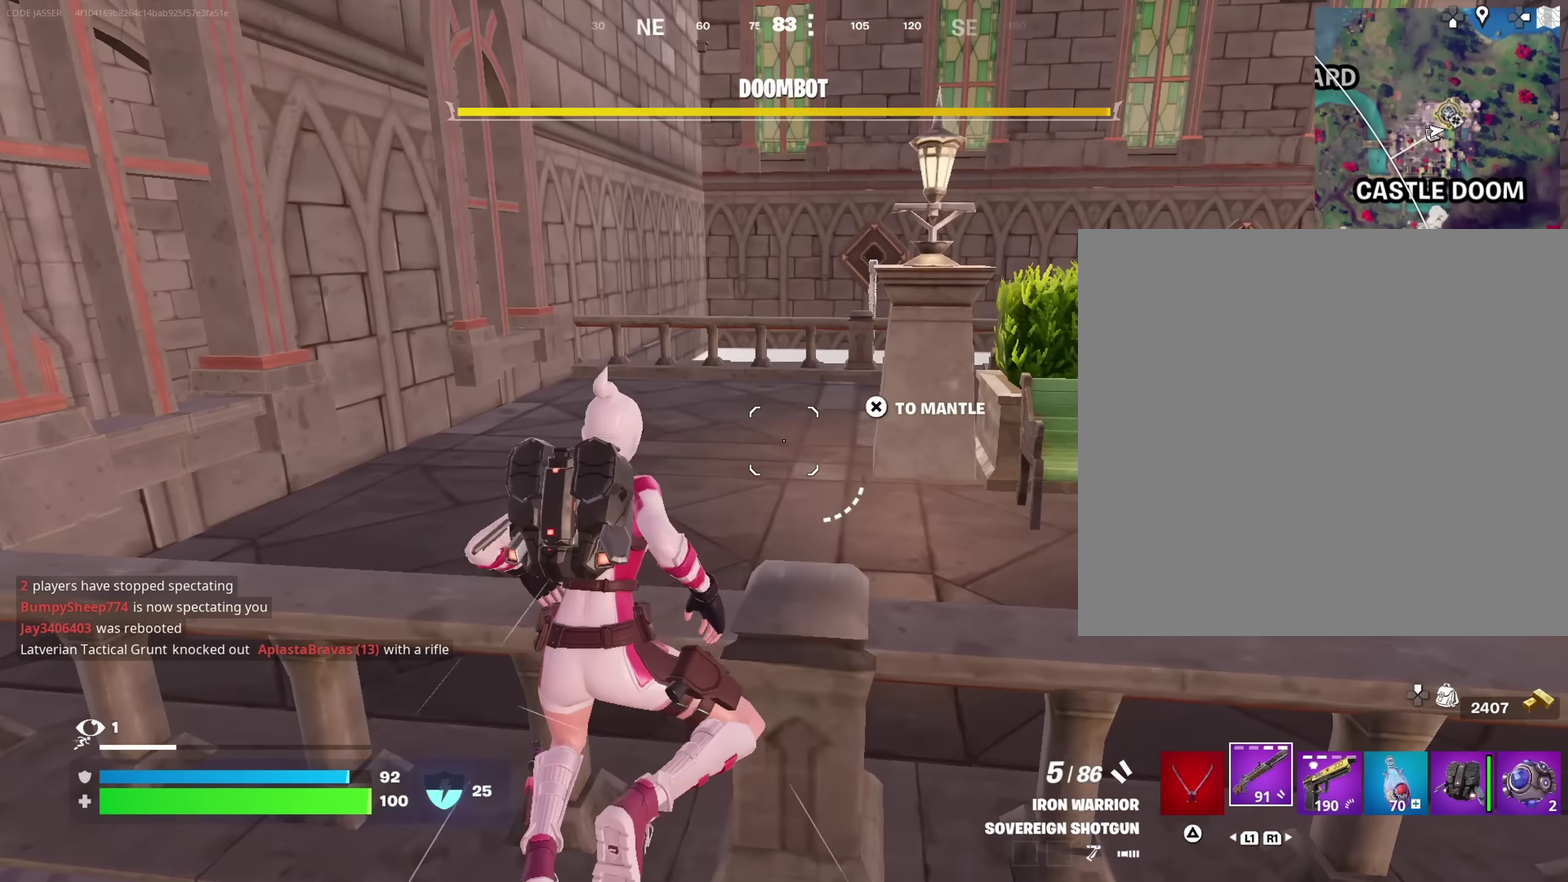
{"dt_ms": 250, "buttons": [], "left_stick": "up-right", "right_stick": "left", "events": [[133, "CROSS", "down"], [217, "CROSS", "up"], [217, "left_stick", "up-right"], [233, "right_stick", "left"]]}
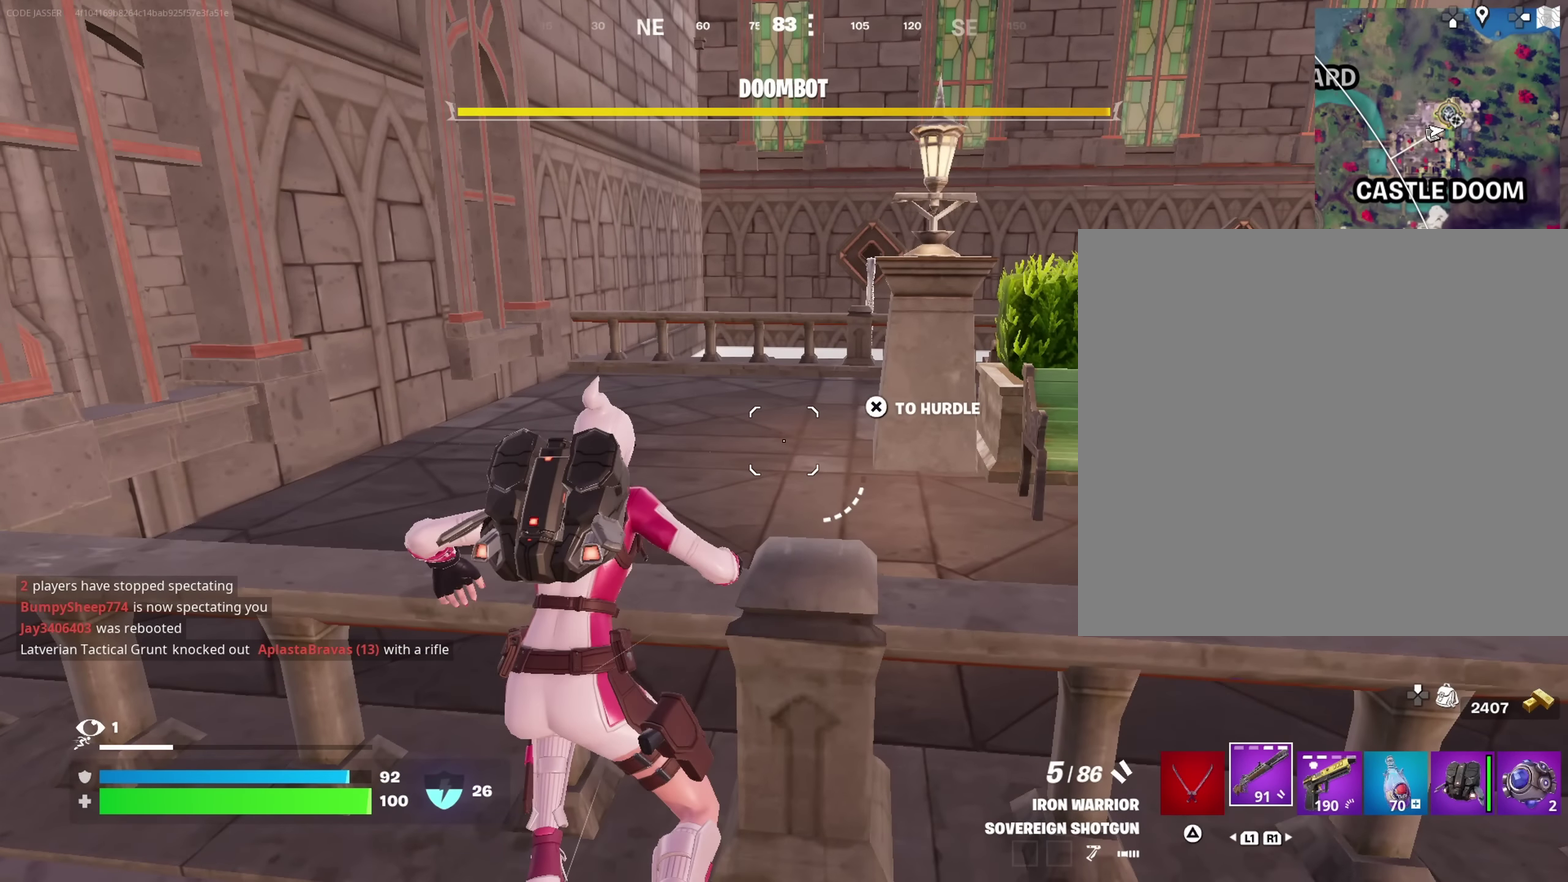
{"dt_ms": 750, "buttons": [], "left_stick": "up", "right_stick": "left", "events": [[150, "right_stick", "center"], [450, "CROSS", "down"], [567, "left_stick", "up"], [583, "CROSS", "up"], [717, "right_stick", "left"]]}
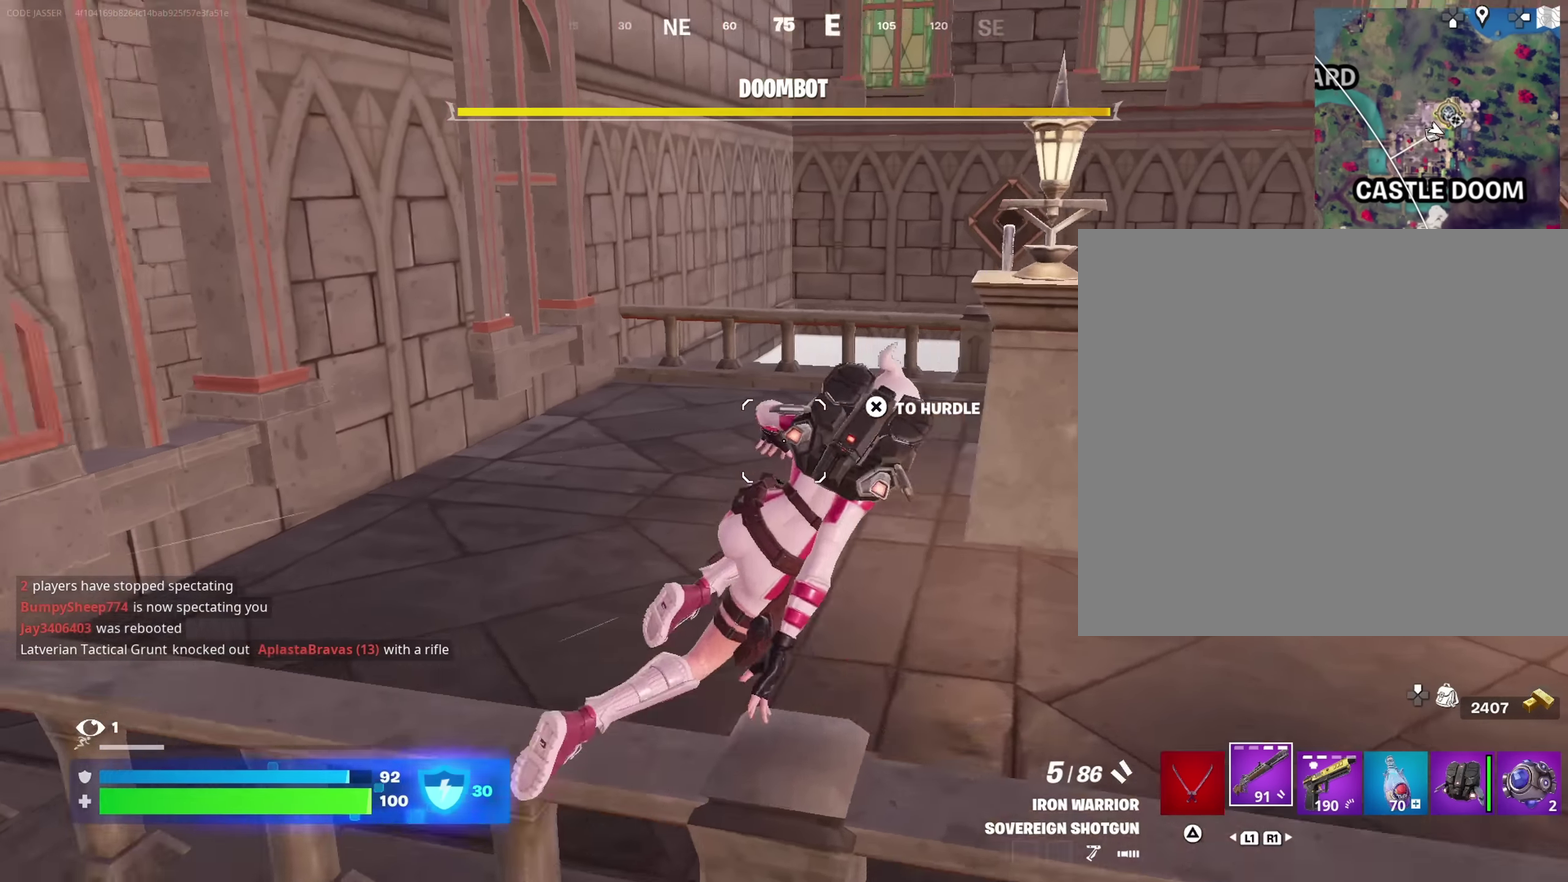
{"dt_ms": 250, "buttons": [], "left_stick": "up-right", "right_stick": "center", "events": [[50, "left_stick", "up-right"], [250, "right_stick", "center"]]}
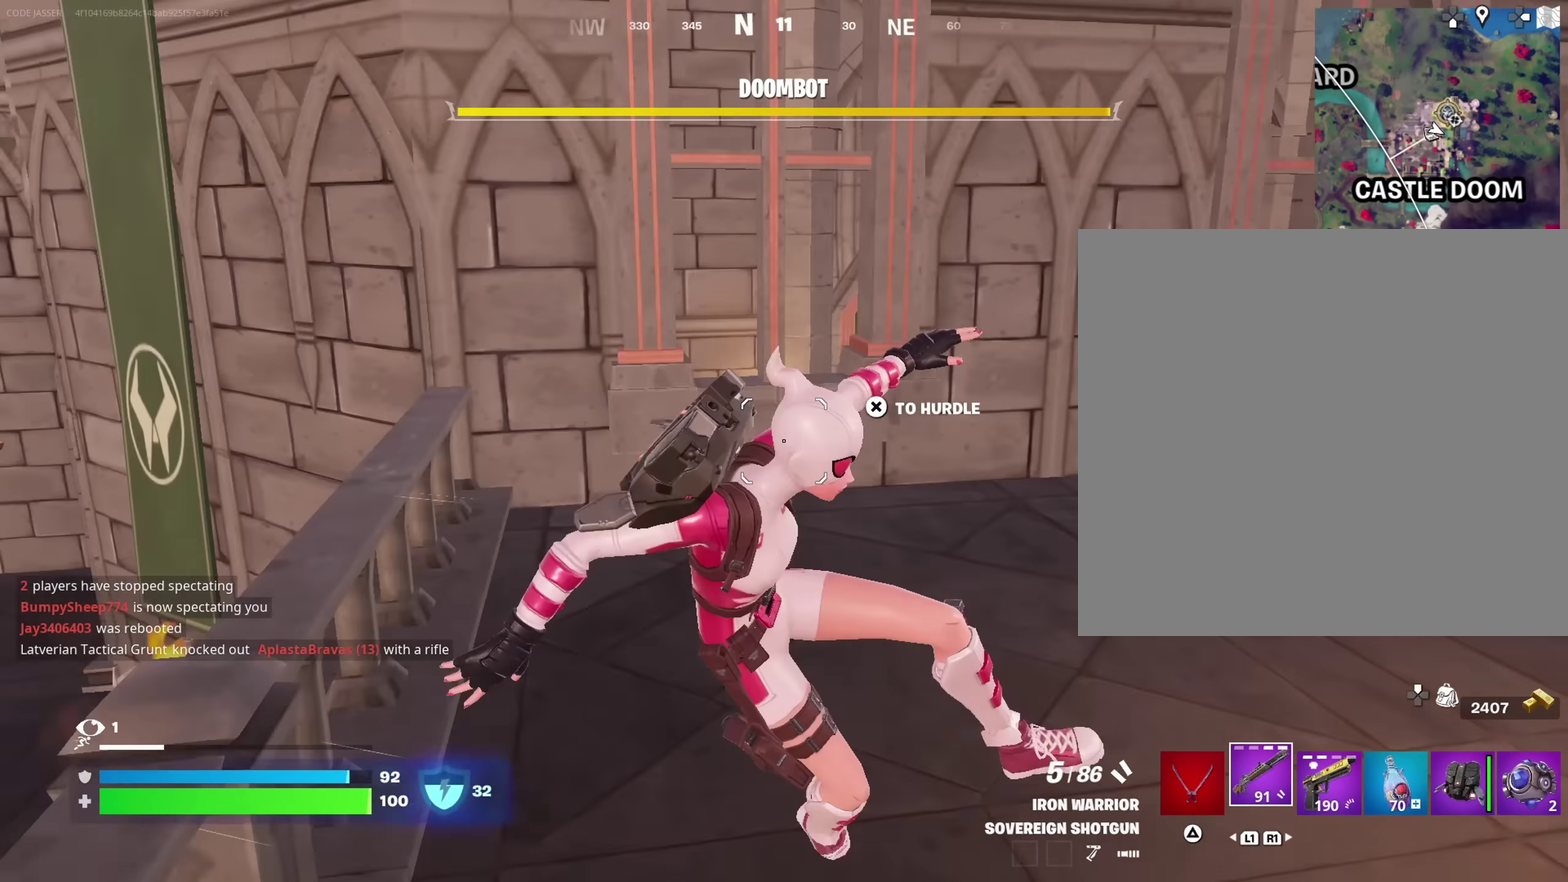
{"dt_ms": 750, "buttons": [], "left_stick": "up", "right_stick": "center", "events": [[183, "left_stick", "up-left"], [350, "left_stick", "up"], [483, "left_stick", "up-left"], [583, "left_stick", "up"]]}
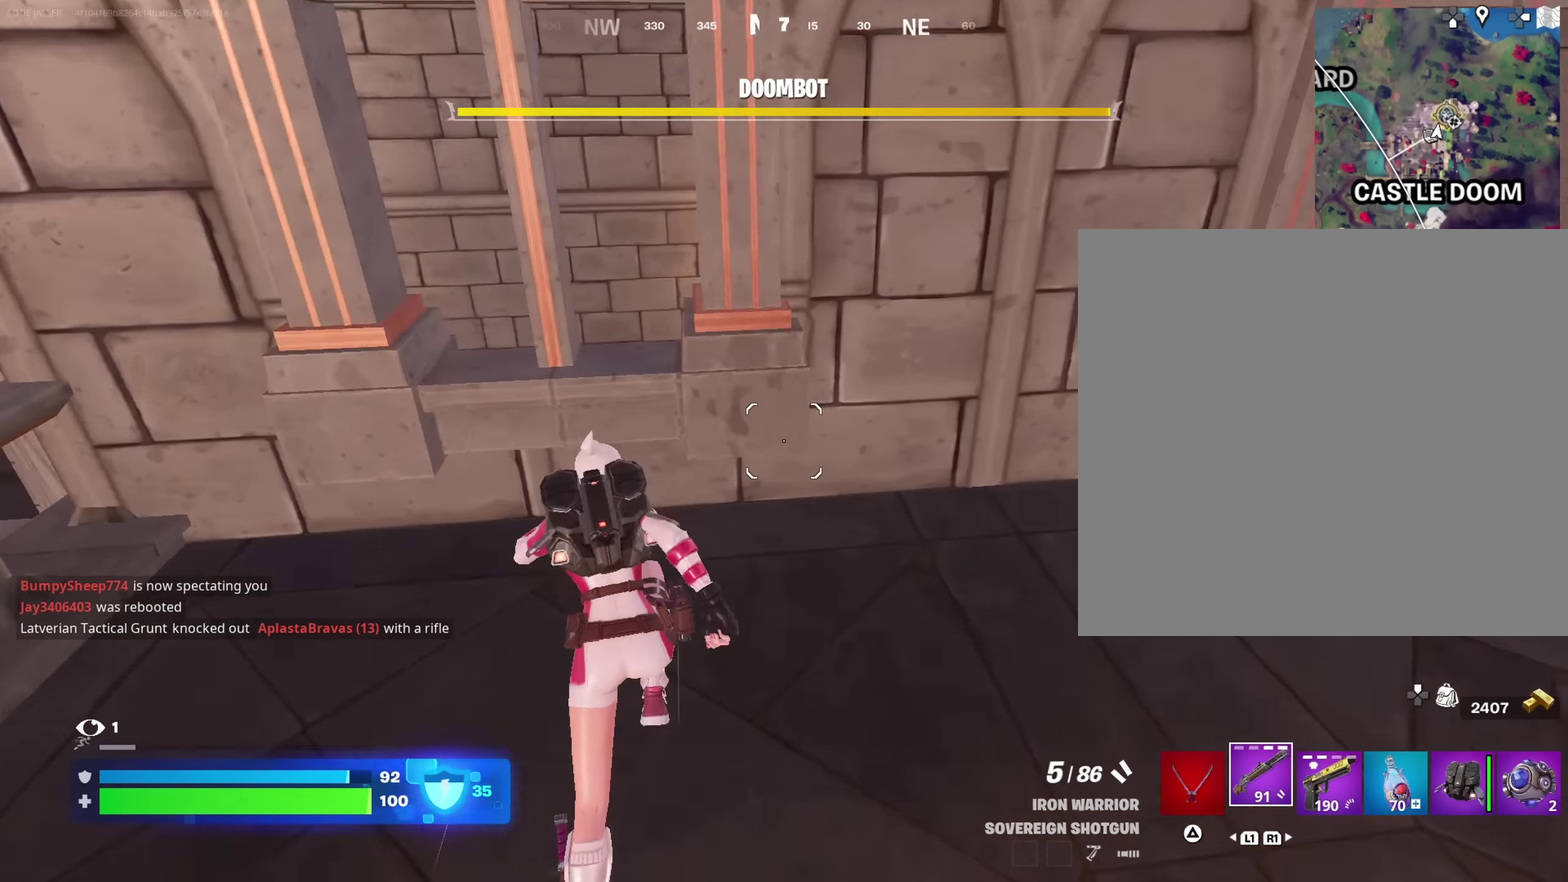
{"dt_ms": 250, "buttons": [], "left_stick": "up-left", "right_stick": "center", "events": [[133, "left_stick", "up-left"]]}
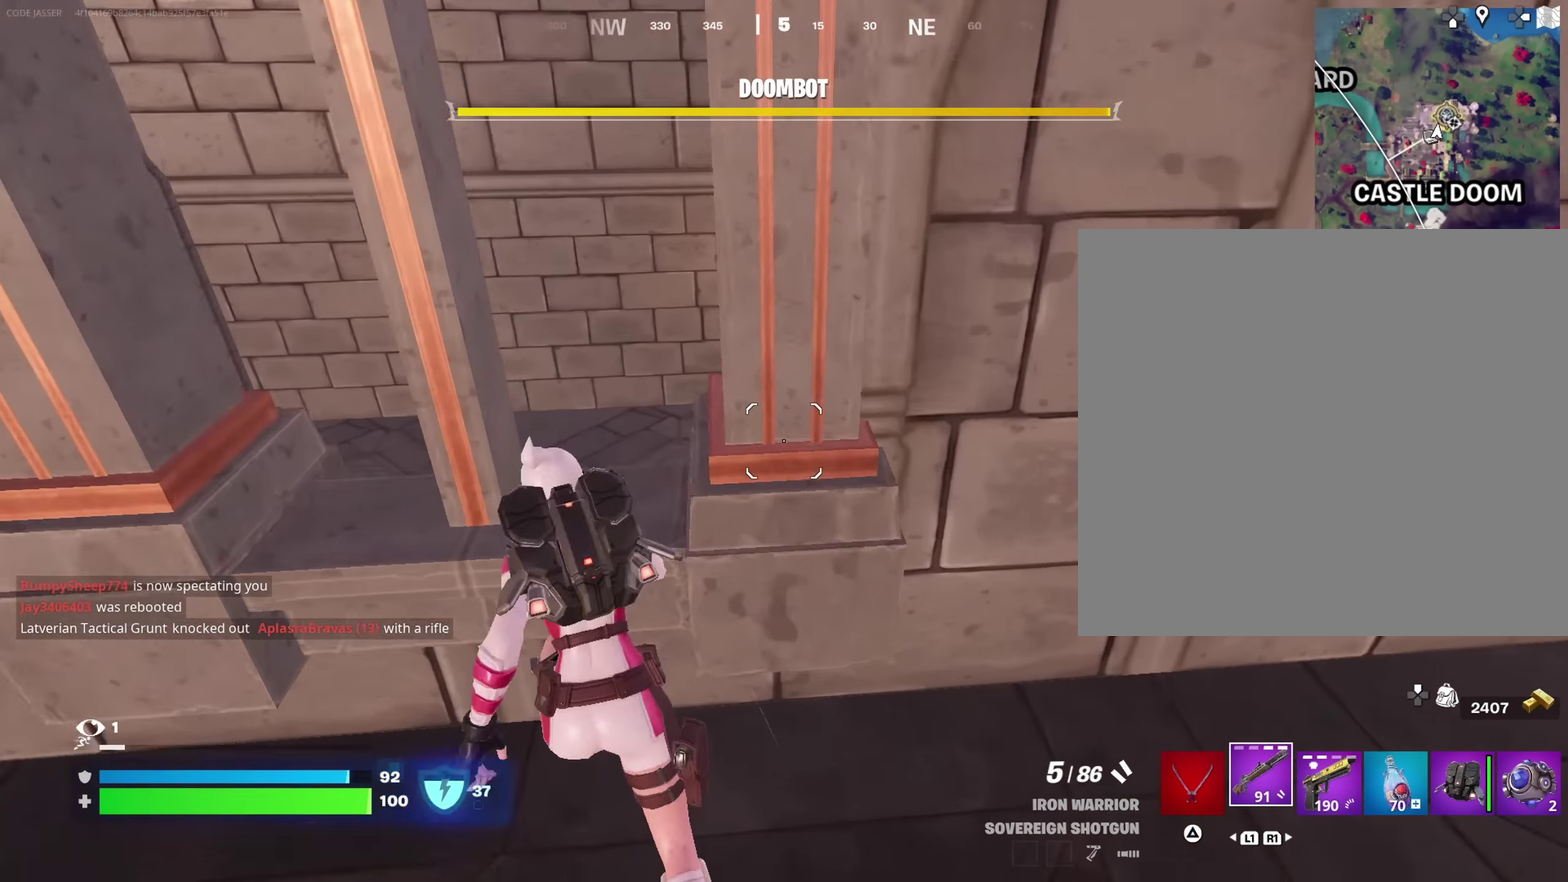
{"dt_ms": 750, "buttons": [], "left_stick": "up-left", "right_stick": "left", "events": [[50, "CROSS", "down"], [67, "left_stick", "up"], [167, "CROSS", "up"], [183, "left_stick", "up-right"], [300, "left_stick", "up"], [350, "left_stick", "up-left"], [417, "right_stick", "left"], [533, "left_stick", "up"], [650, "left_stick", "up-left"]]}
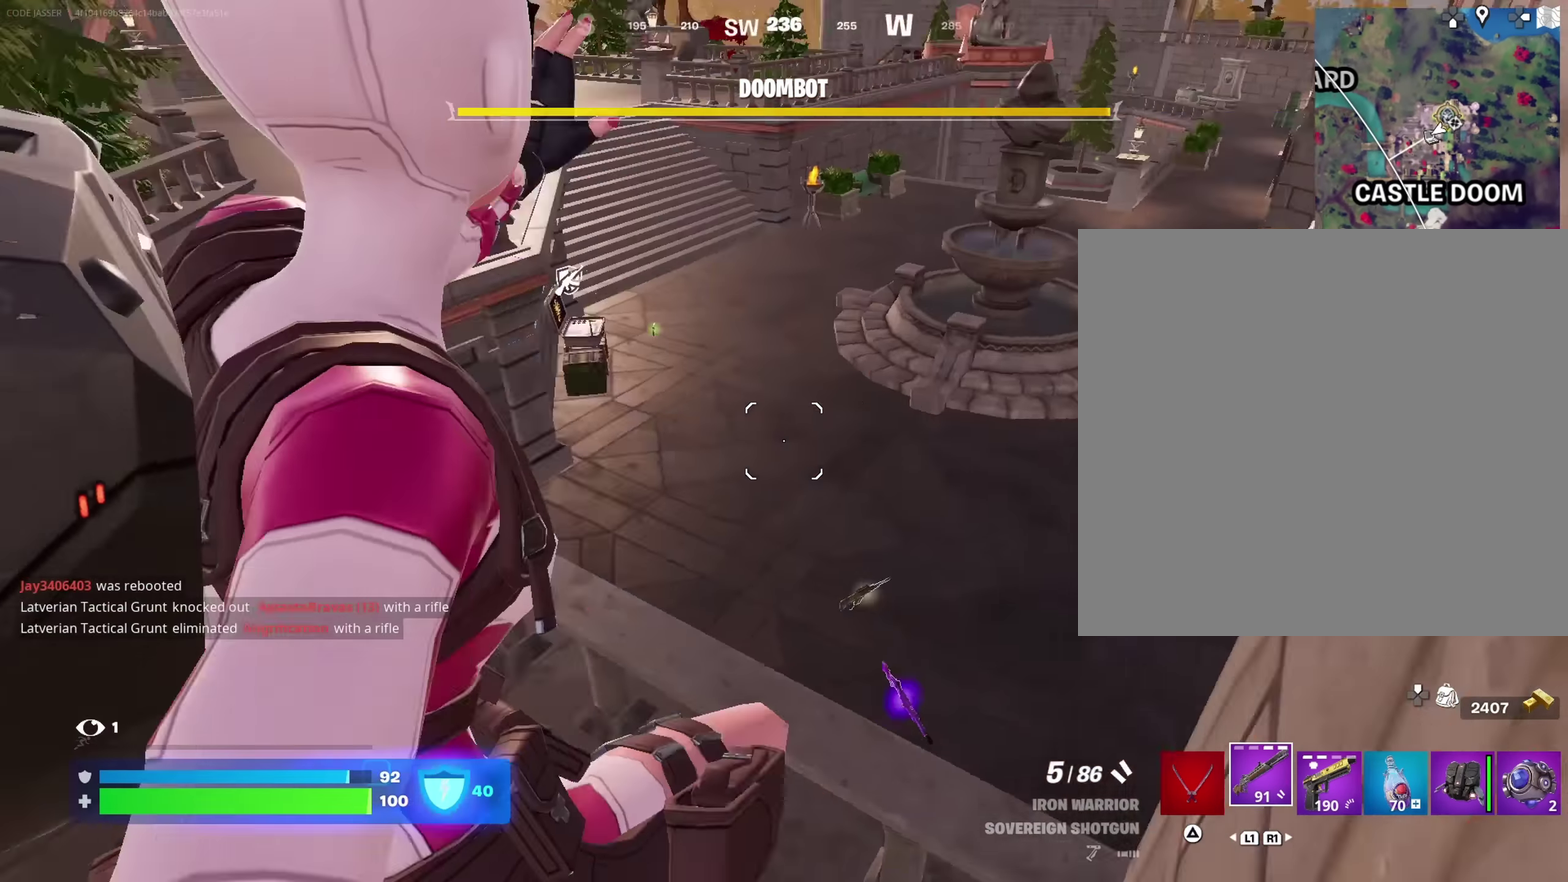
{"dt_ms": 250, "buttons": [], "left_stick": "up-left", "right_stick": "center", "events": [[33, "right_stick", "center"], [83, "right_stick", "right"], [217, "right_stick", "center"]]}
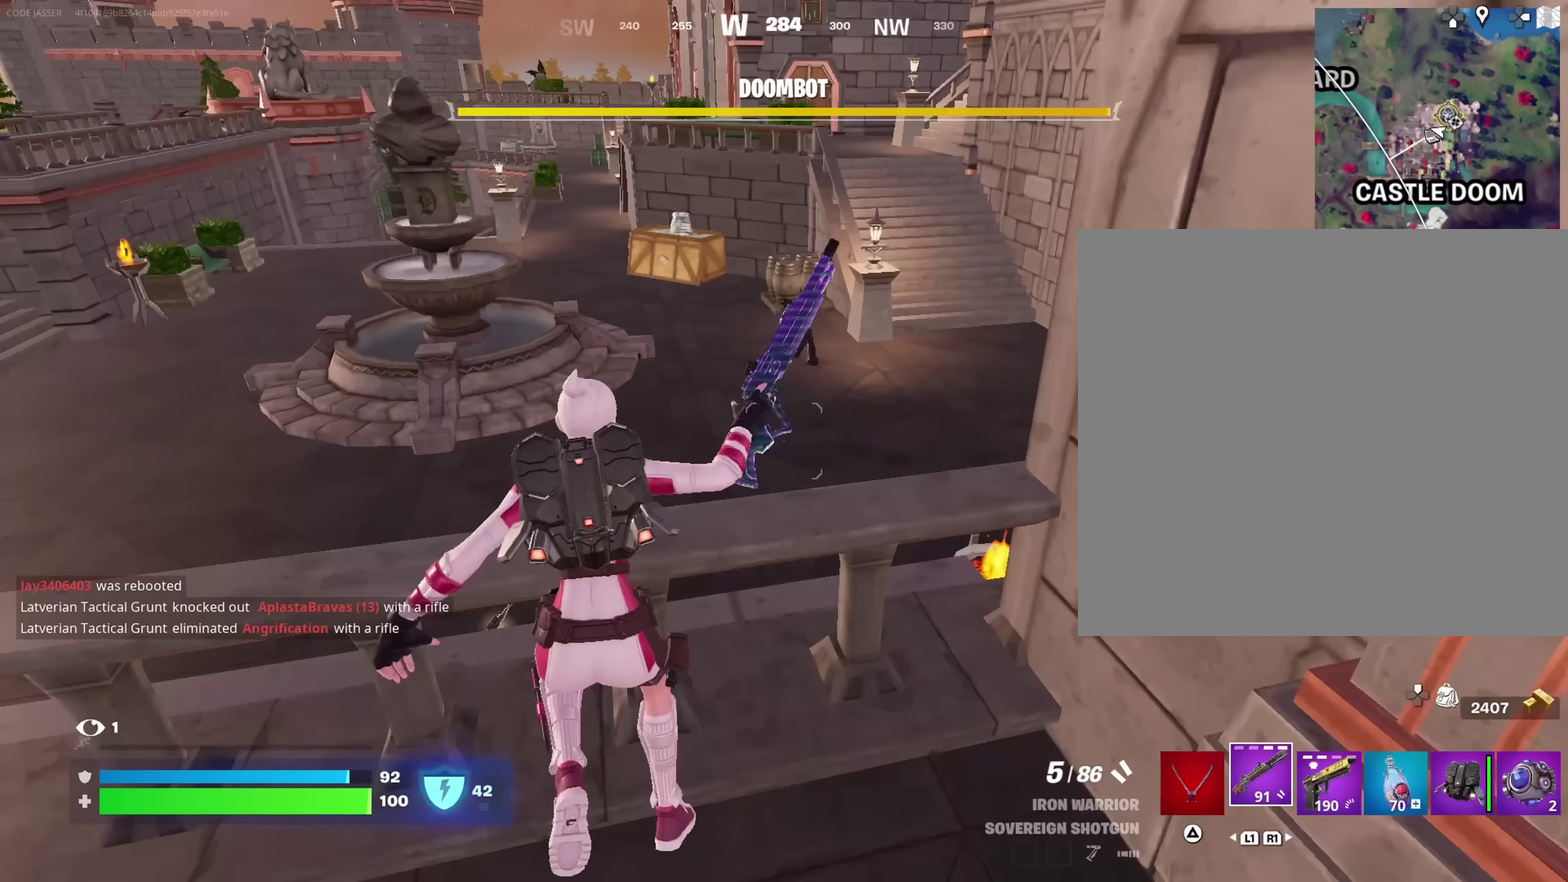
{"dt_ms": 650, "buttons": [], "left_stick": "up", "right_stick": "center", "events": [[17, "left_stick", "up"], [33, "CROSS", "down"], [133, "CROSS", "up"], [233, "right_stick", "right"], [350, "right_stick", "center"], [417, "SQUARE", "down"], [500, "SQUARE", "up"]]}
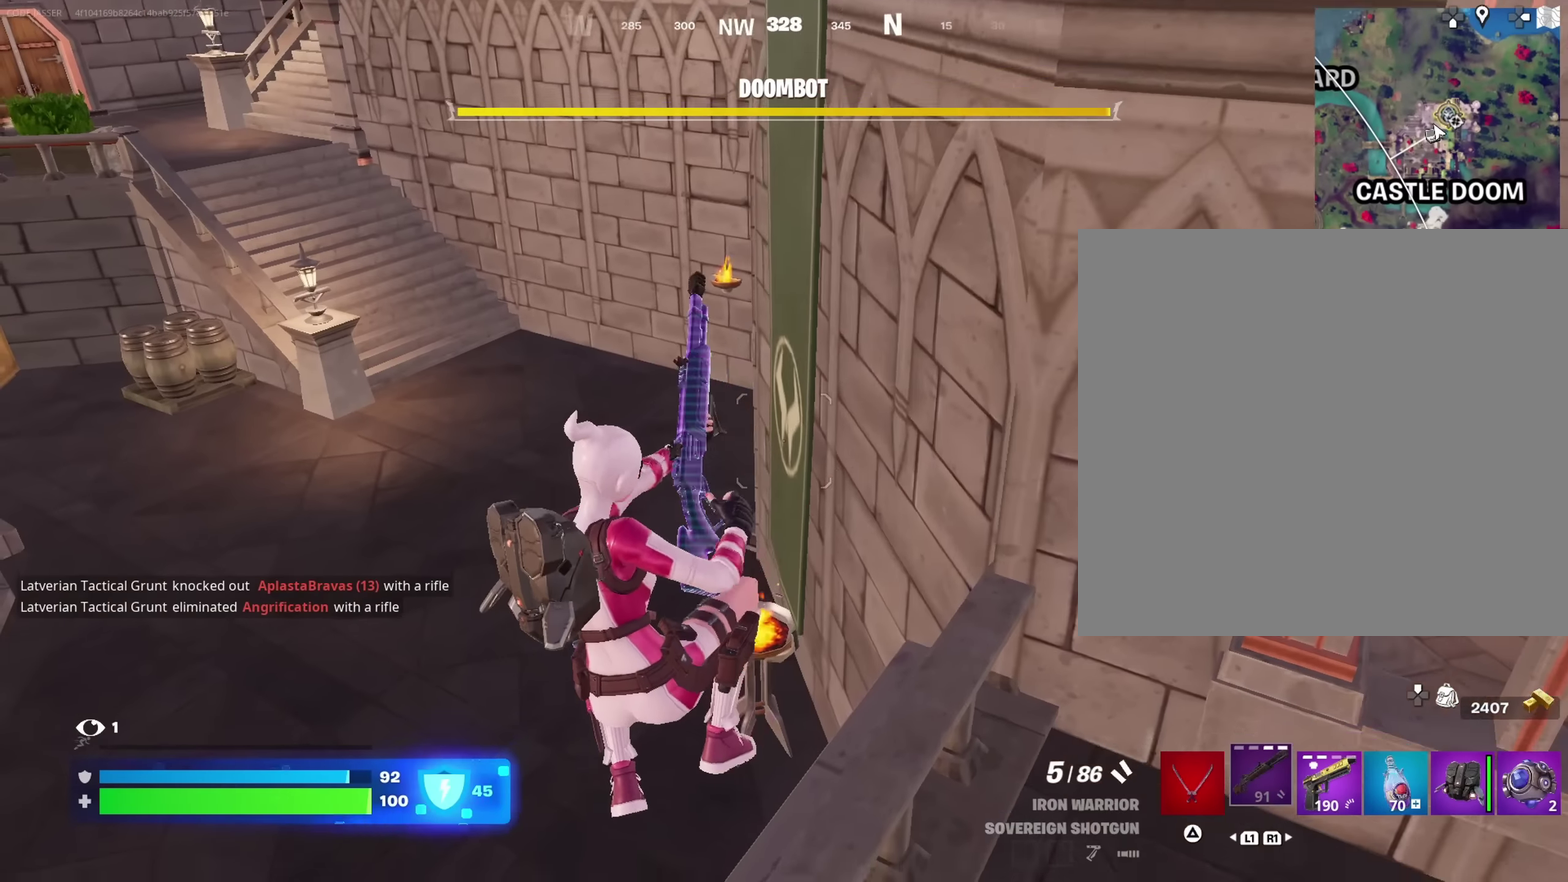
{"dt_ms": 350, "buttons": [], "left_stick": "up", "right_stick": "center", "events": [[50, "left_stick", "up-left"], [100, "right_stick", "up-left"], [167, "left_stick", "up"], [217, "right_stick", "center"]]}
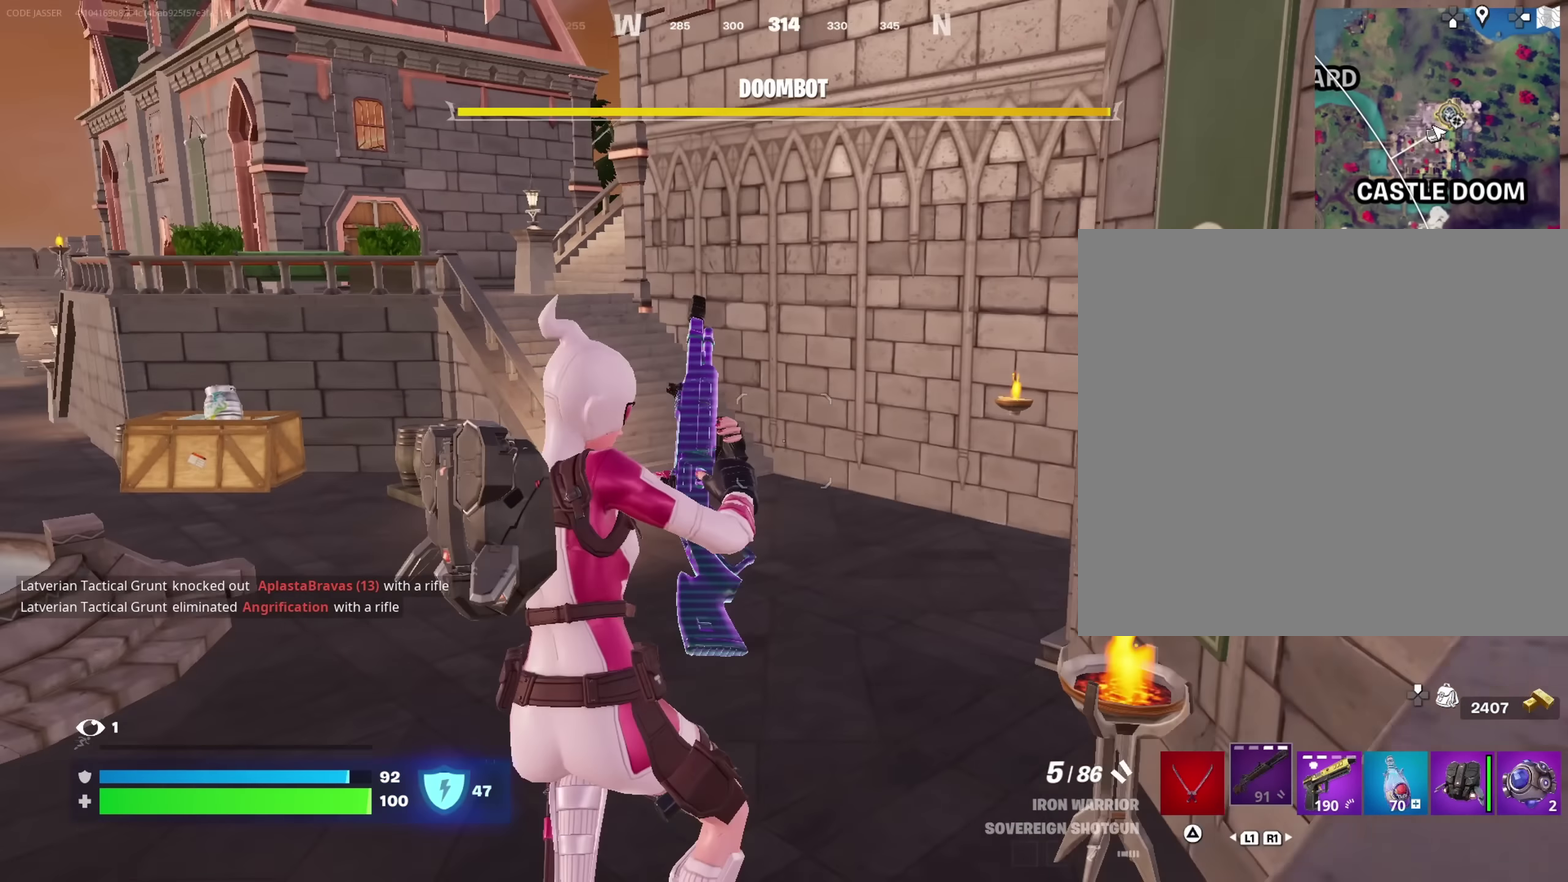
{"dt_ms": 650, "buttons": [], "left_stick": "up-left", "right_stick": "center", "events": [[100, "right_stick", "right"], [133, "left_stick", "up-left"], [250, "right_stick", "center"]]}
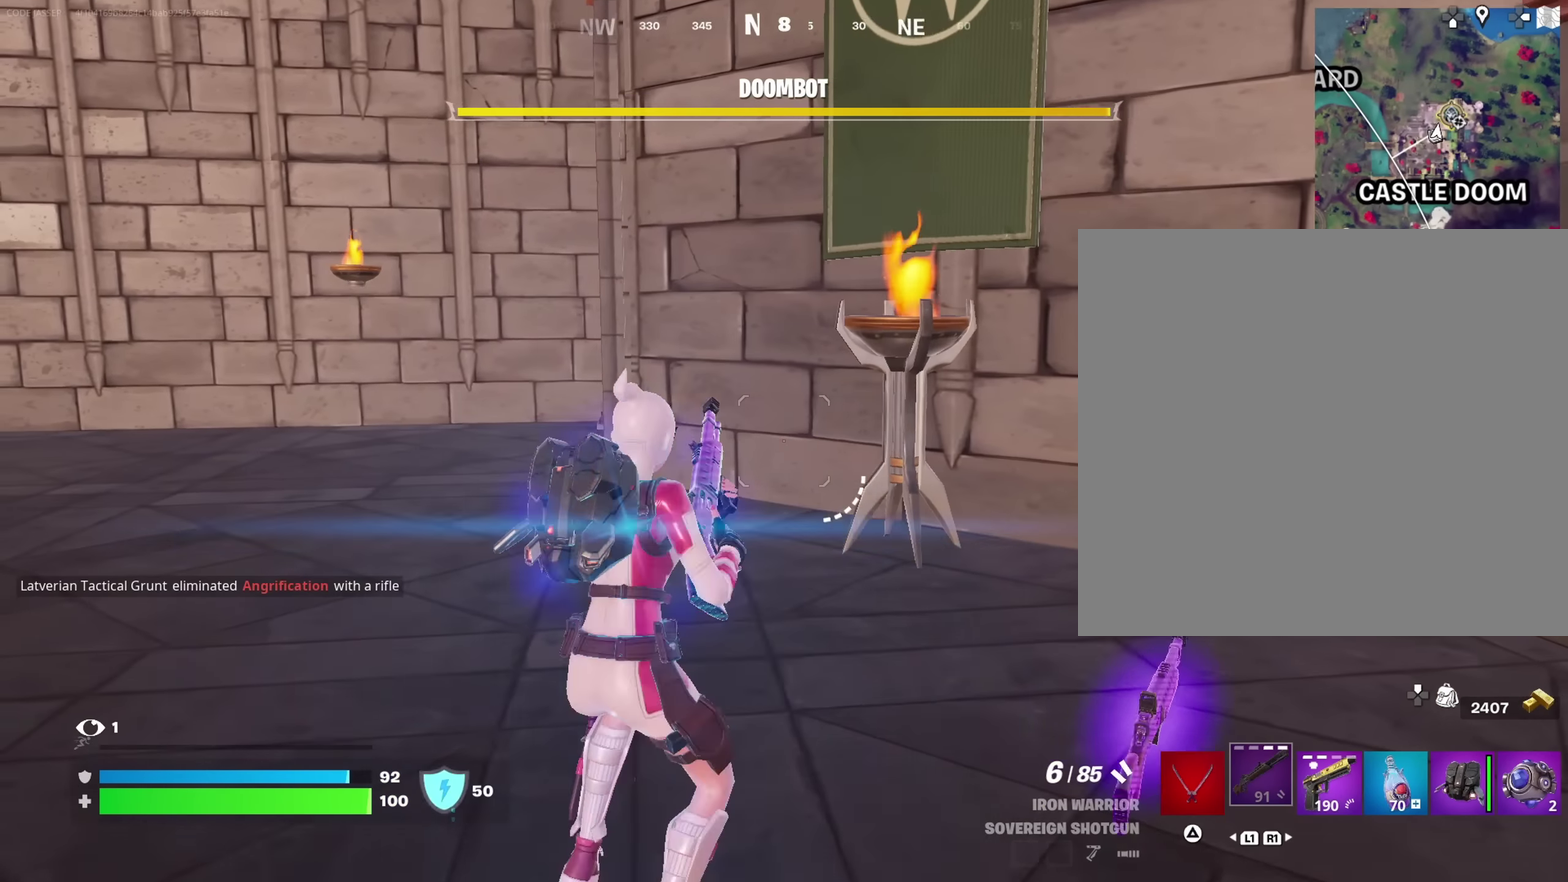
{"dt_ms": 350, "buttons": [], "left_stick": "up-right", "right_stick": "center", "events": [[17, "right_stick", "left"], [67, "left_stick", "up"], [117, "left_stick", "up-right"], [300, "right_stick", "center"]]}
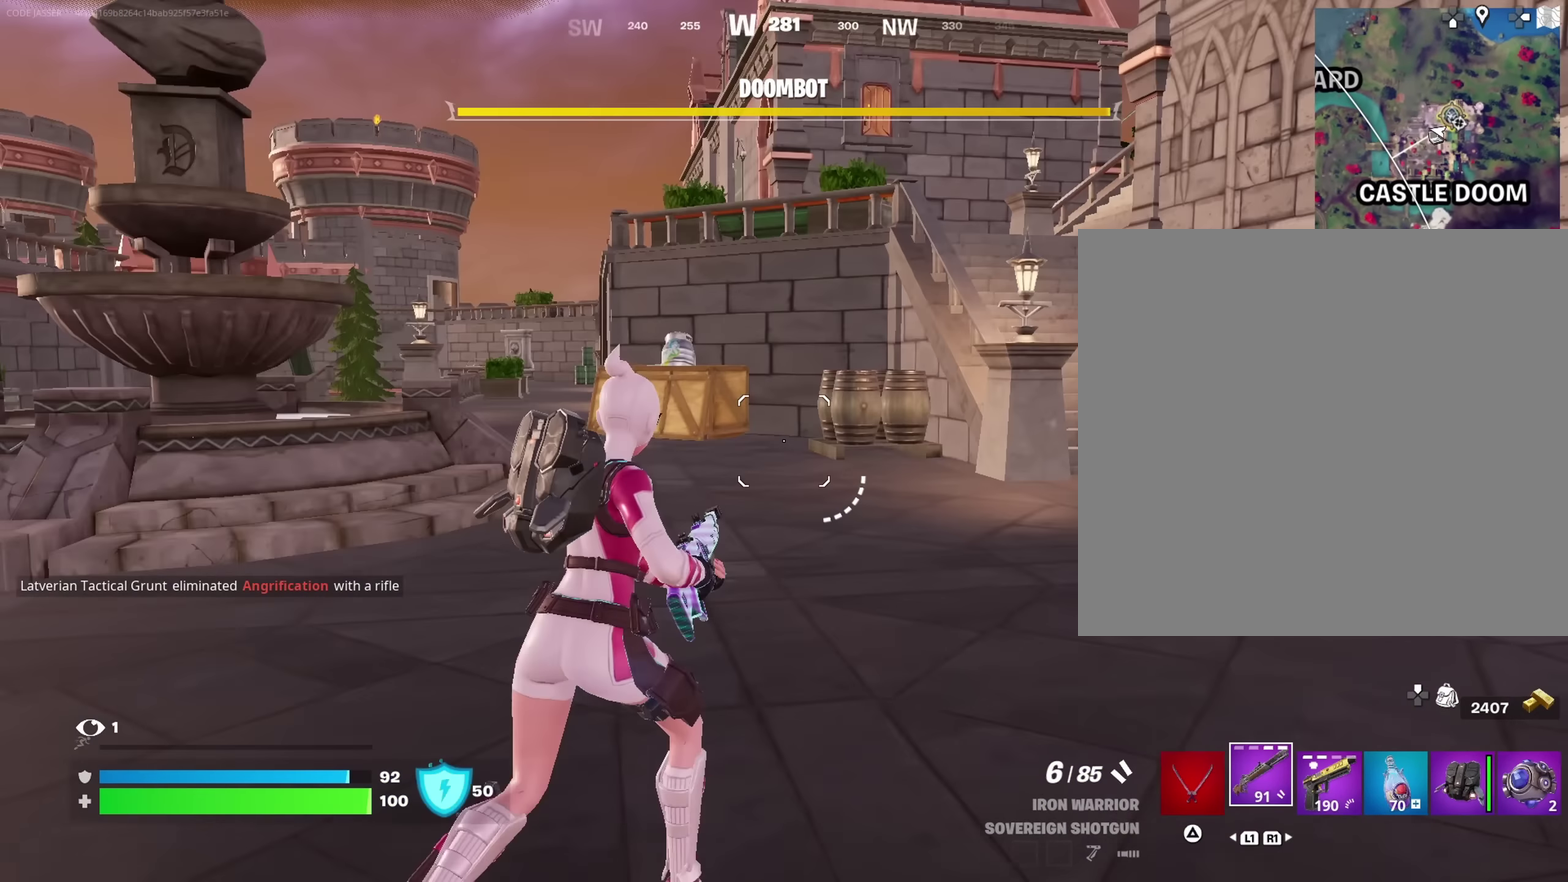
{"dt_ms": 650, "buttons": [], "left_stick": "up", "right_stick": "center", "events": [[67, "left_stick", "up"], [67, "right_stick", "right"], [117, "left_stick", "up-left"], [283, "right_stick", "center"], [367, "SQUARE", "down"], [450, "SQUARE", "up"], [500, "left_stick", "up"], [517, "SQUARE", "down"], [600, "SQUARE", "up"]]}
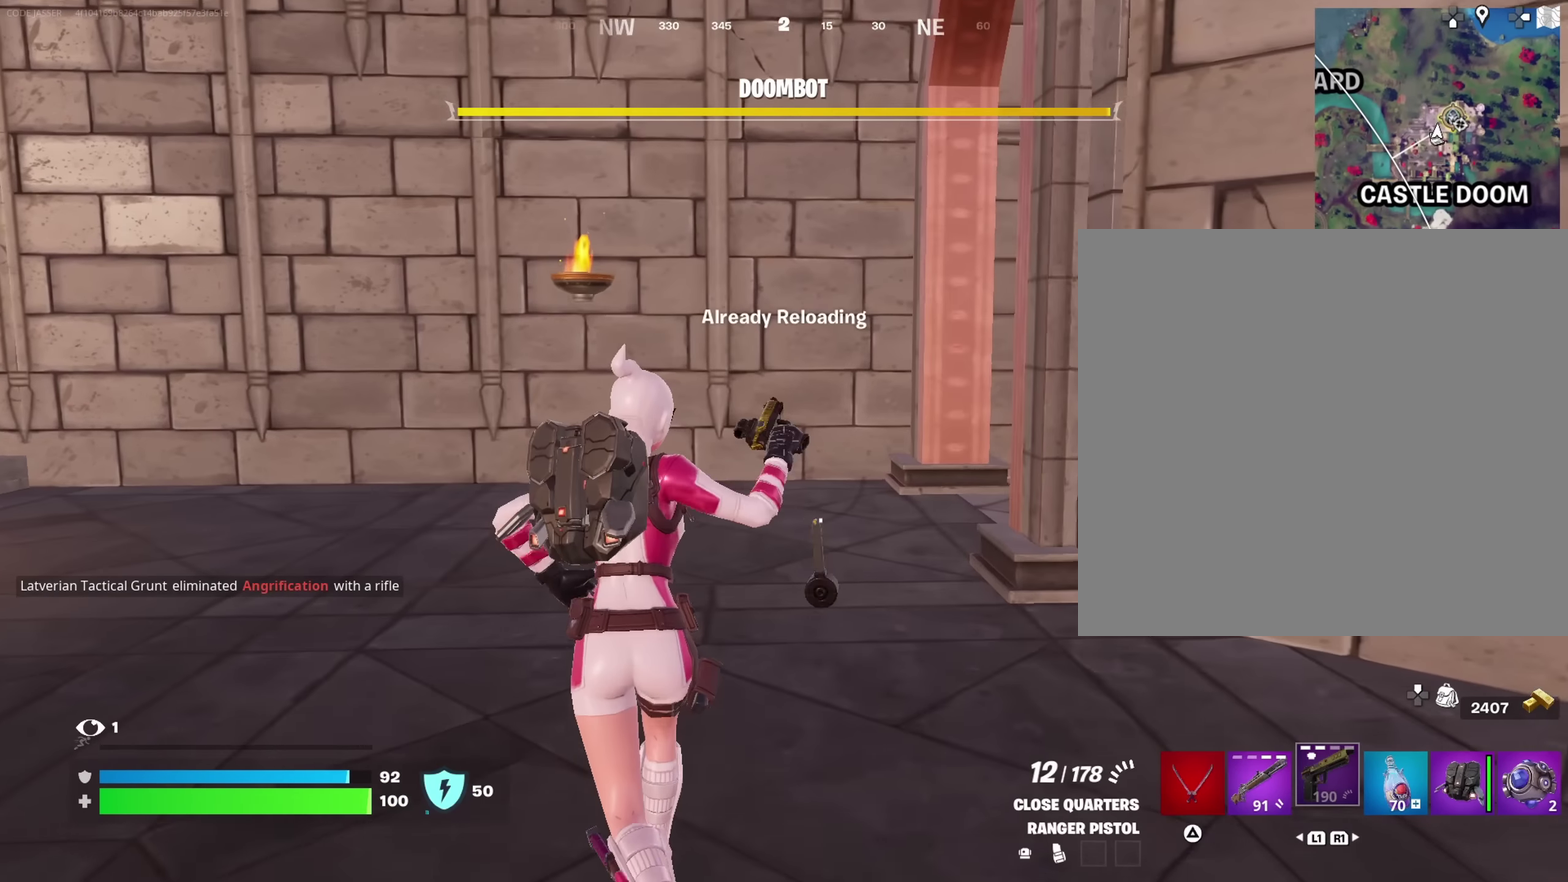
{"dt_ms": 350, "buttons": [], "left_stick": "up-left", "right_stick": "center", "events": [[150, "right_stick", "right"], [200, "left_stick", "up-left"], [233, "right_stick", "center"]]}
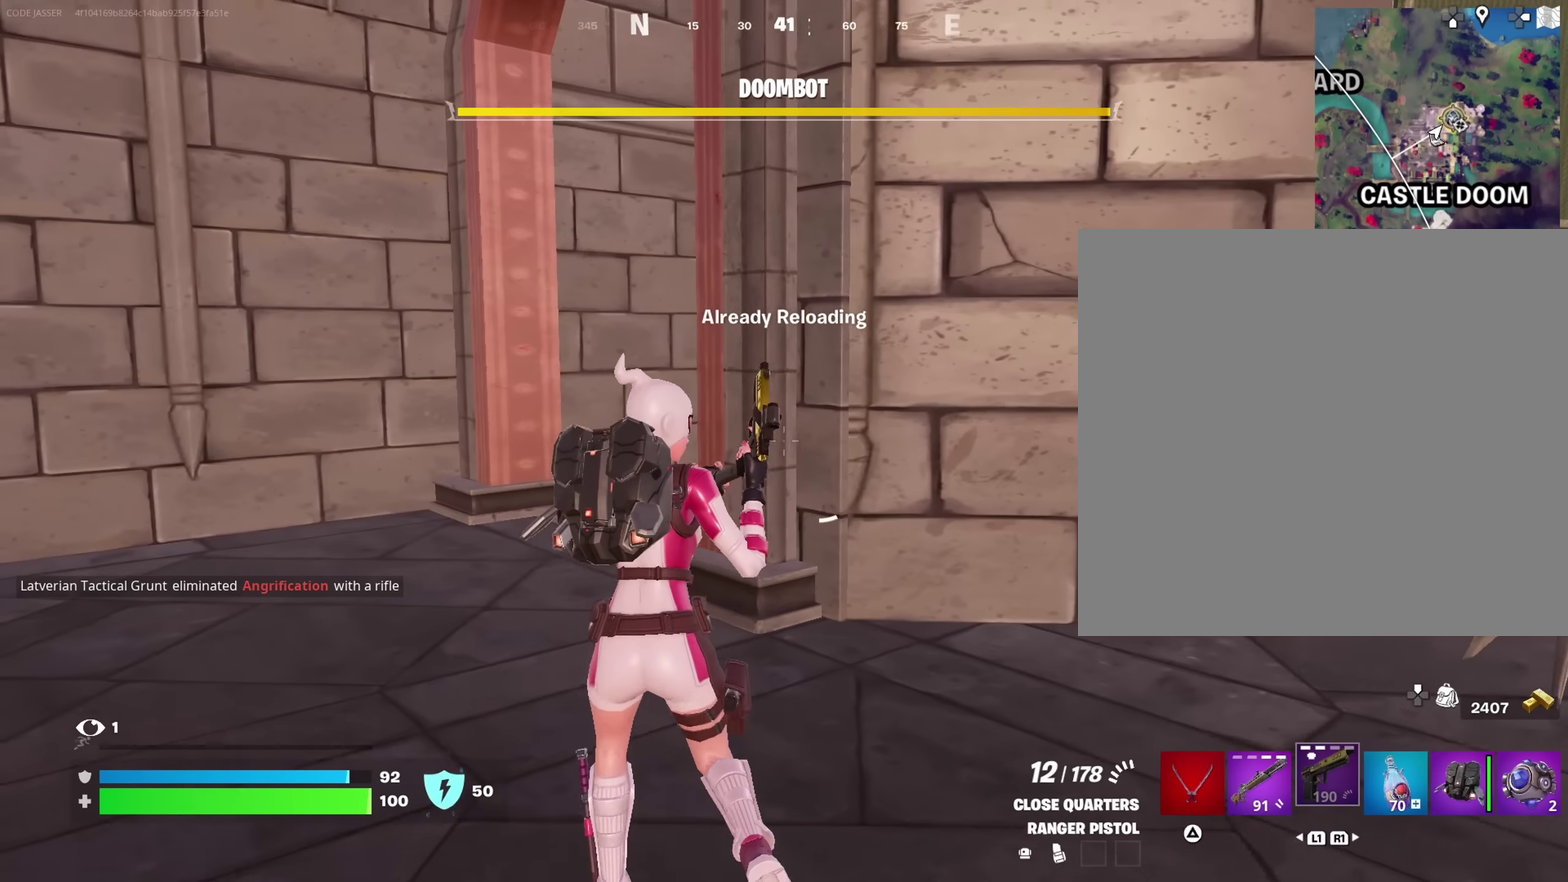
{"dt_ms": 650, "buttons": [], "left_stick": "up-left", "right_stick": "center", "events": []}
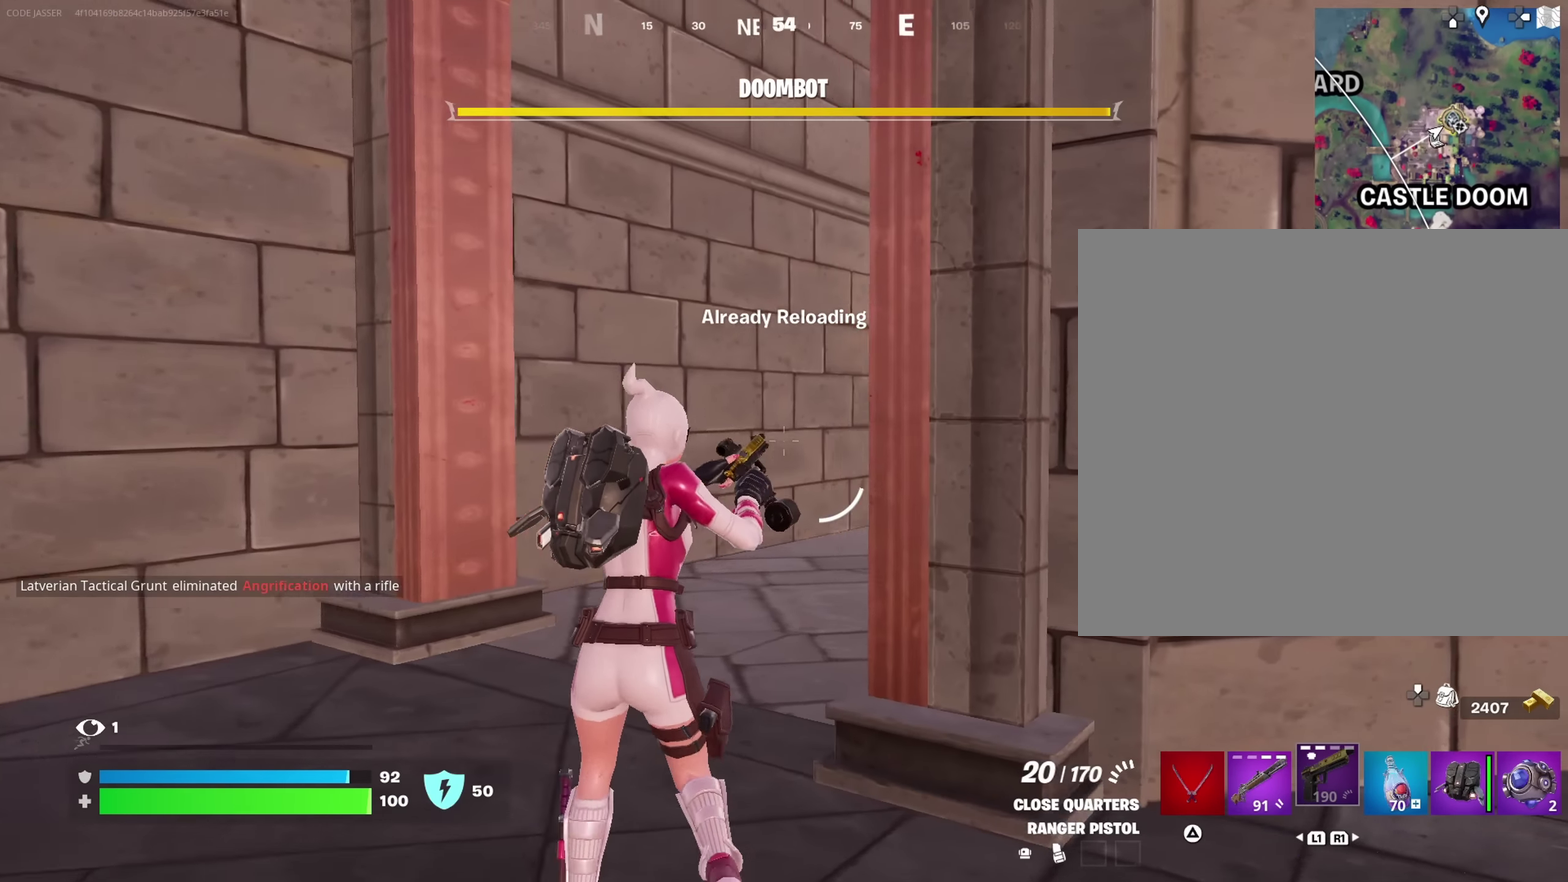
{"dt_ms": 350, "buttons": [], "left_stick": "up", "right_stick": "center", "events": [[17, "left_stick", "up"], [33, "right_stick", "right"], [233, "right_stick", "center"]]}
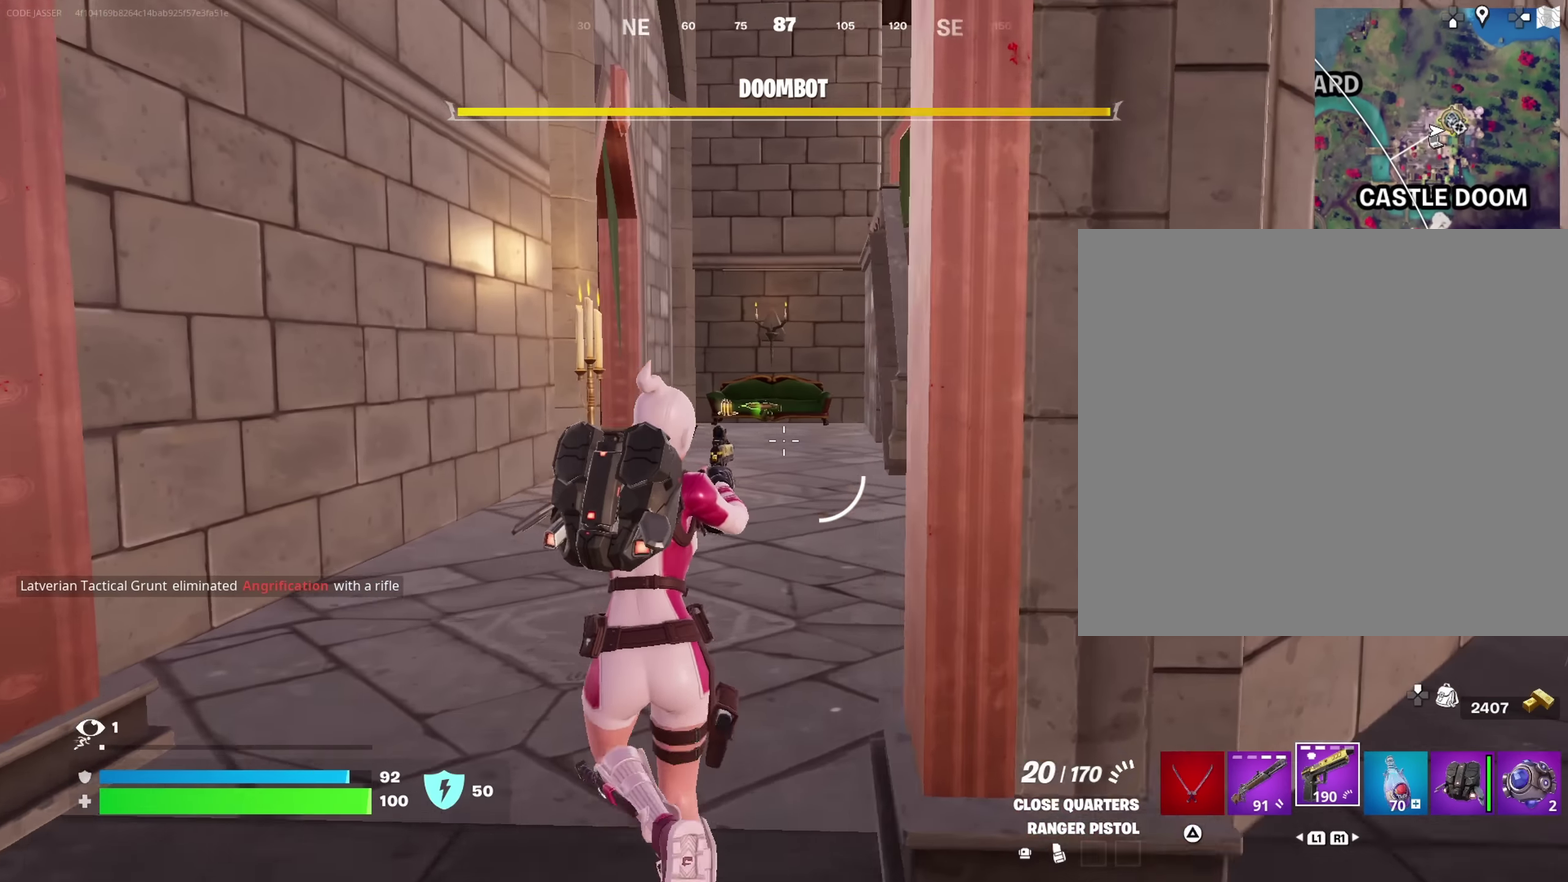
{"dt_ms": 550, "buttons": [], "left_stick": "up", "right_stick": "center"}
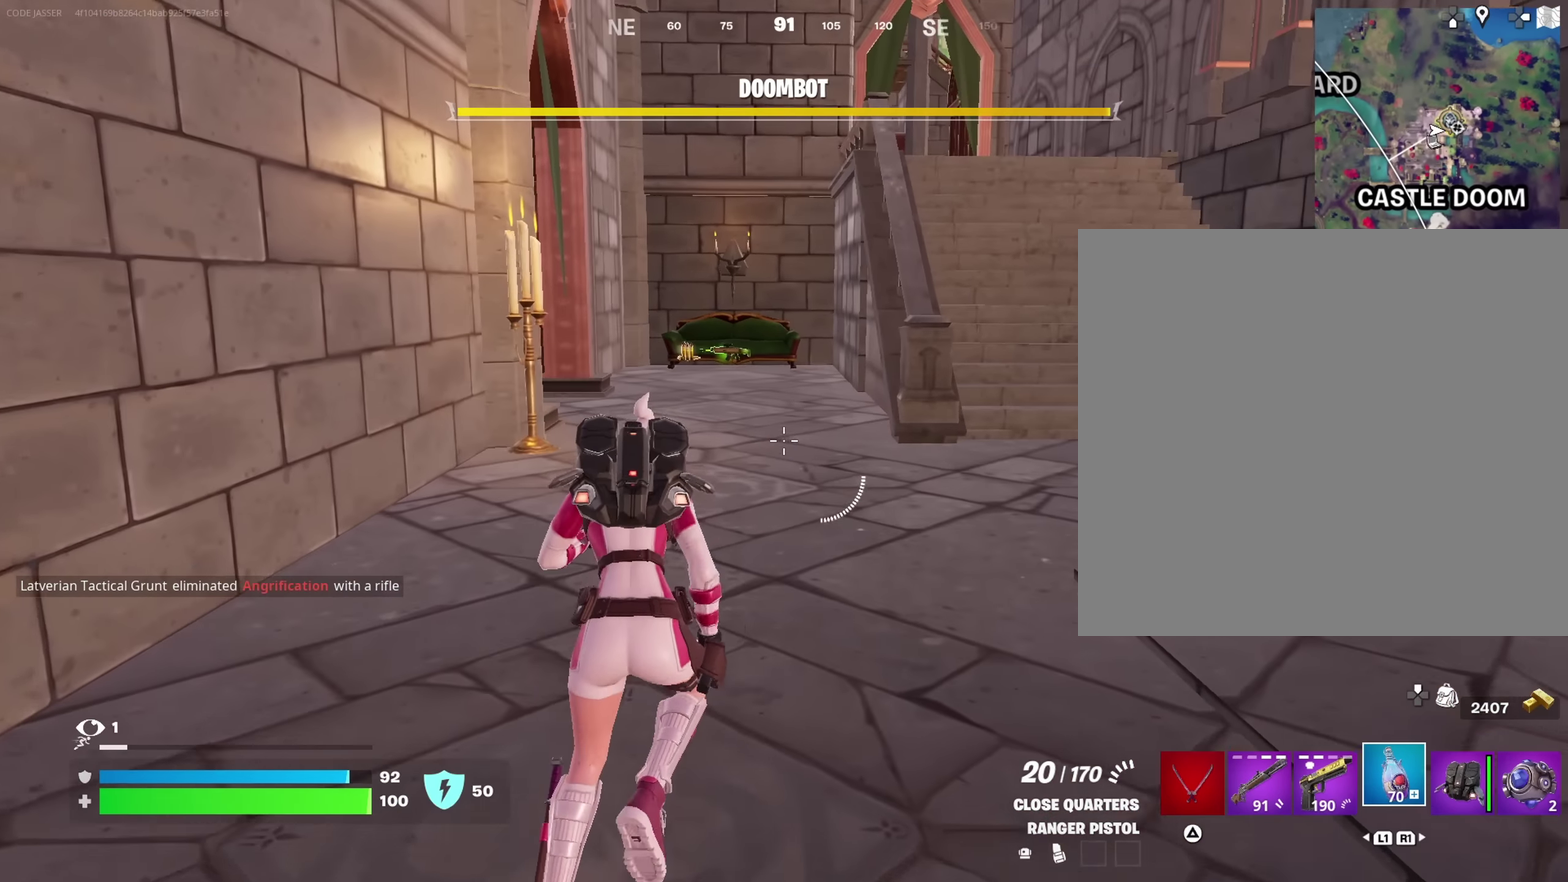
{"dt_ms": 450, "buttons": [], "left_stick": "center", "right_stick": "center", "events": [[217, "CROSS", "down"], [267, "left_stick", "center"], [300, "CROSS", "up"], [300, "right_stick", "left"], [400, "right_stick", "center"]]}